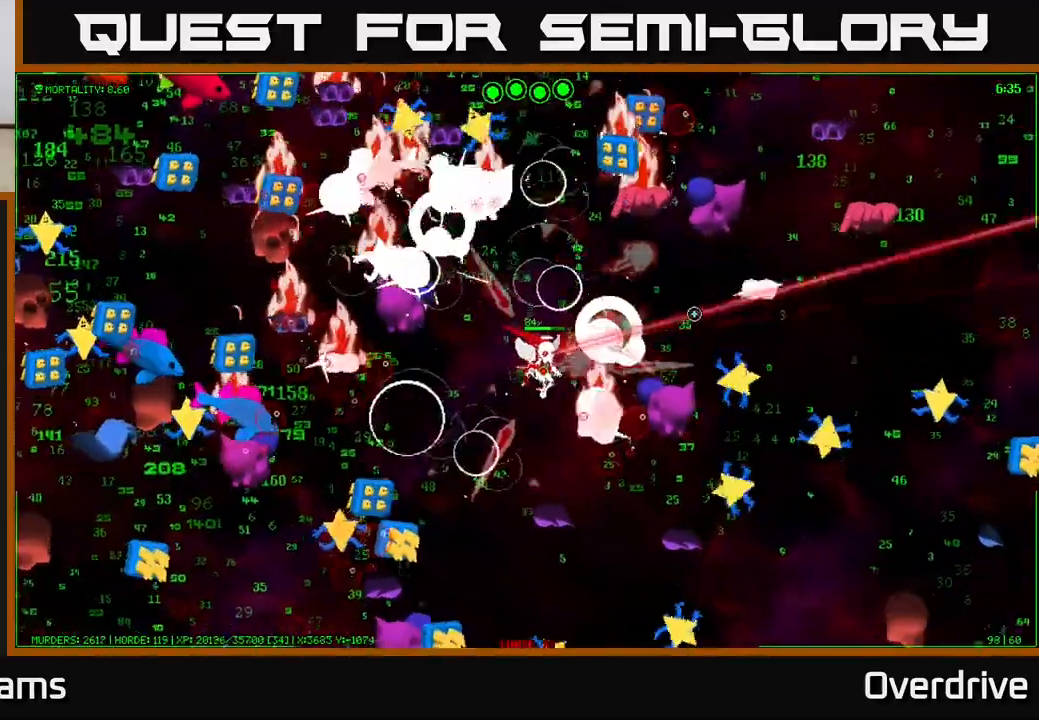
Gameplay with a controller (Xbox layout); each line is a JSON object with the inputs held at the frame after it. "events" lists button and stick changes between this image and that frame as [ms after this image, input, new state], when the widget could be followed in between.
{"buttons": [], "left_stick": "right", "right_stick": "up-right", "events": [[17, "right_stick", "up-right"], [50, "left_stick", "up-right"], [133, "right_stick", "right"], [433, "right_stick", "up-right"], [500, "left_stick", "right"]]}
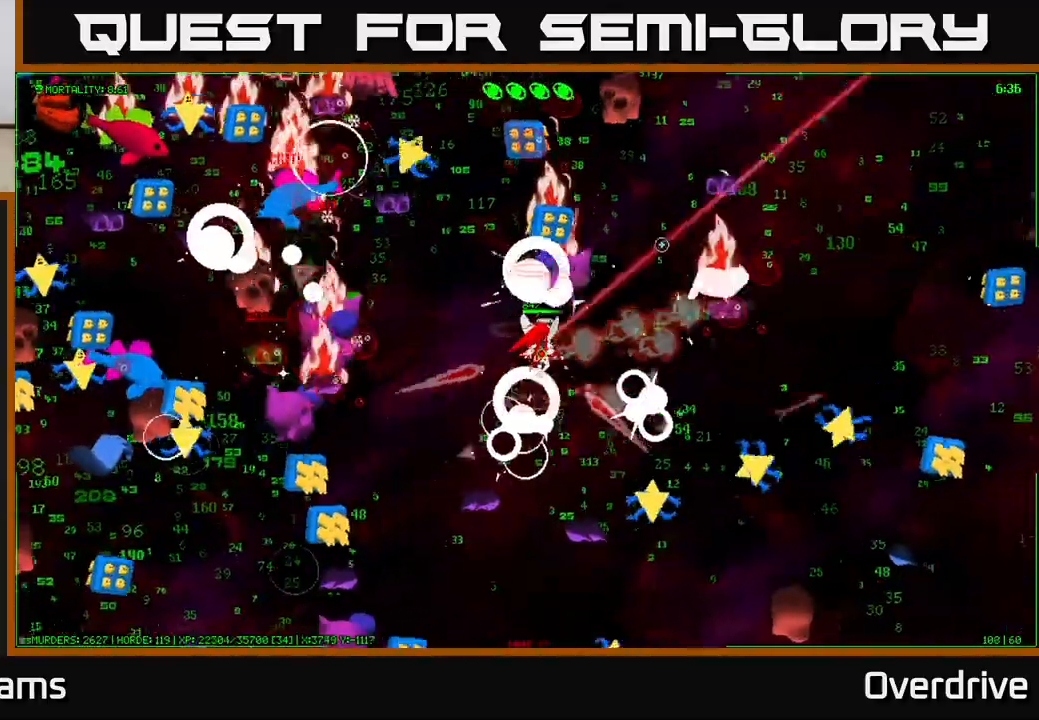
{"buttons": [], "left_stick": "right", "right_stick": "up-right", "events": [[117, "right_stick", "right"], [283, "right_stick", "up-right"], [317, "left_stick", "up-right"], [467, "left_stick", "right"]]}
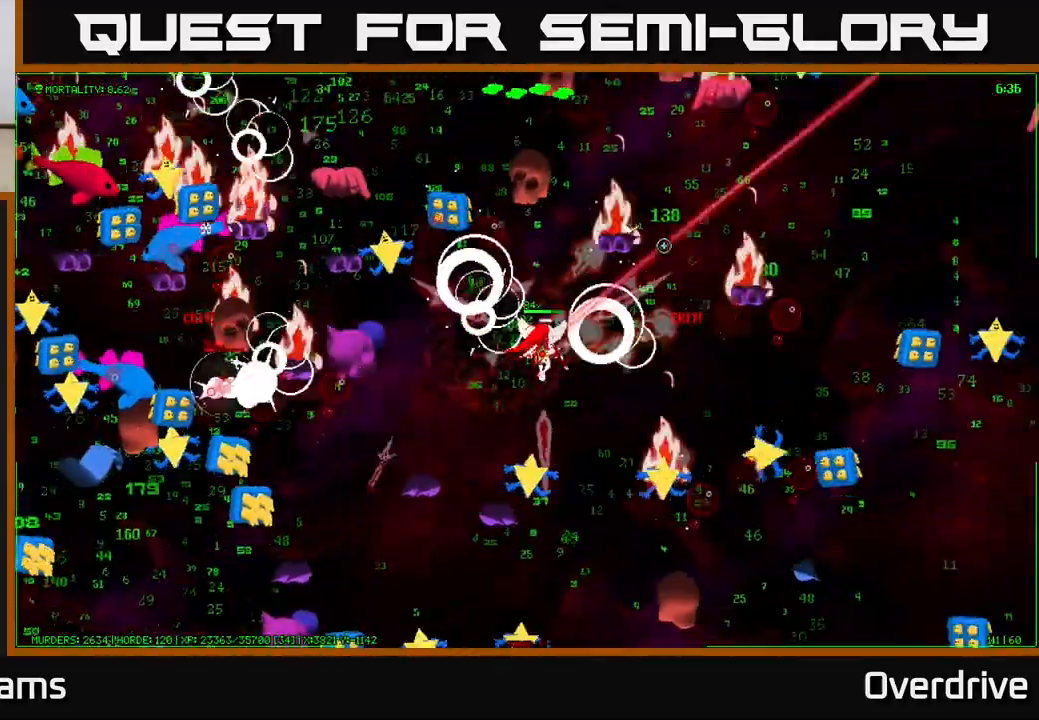
{"buttons": [], "left_stick": "up-left", "right_stick": "up", "events": [[67, "right_stick", "up-left"], [383, "right_stick", "up"], [400, "left_stick", "up"], [450, "left_stick", "up-left"]]}
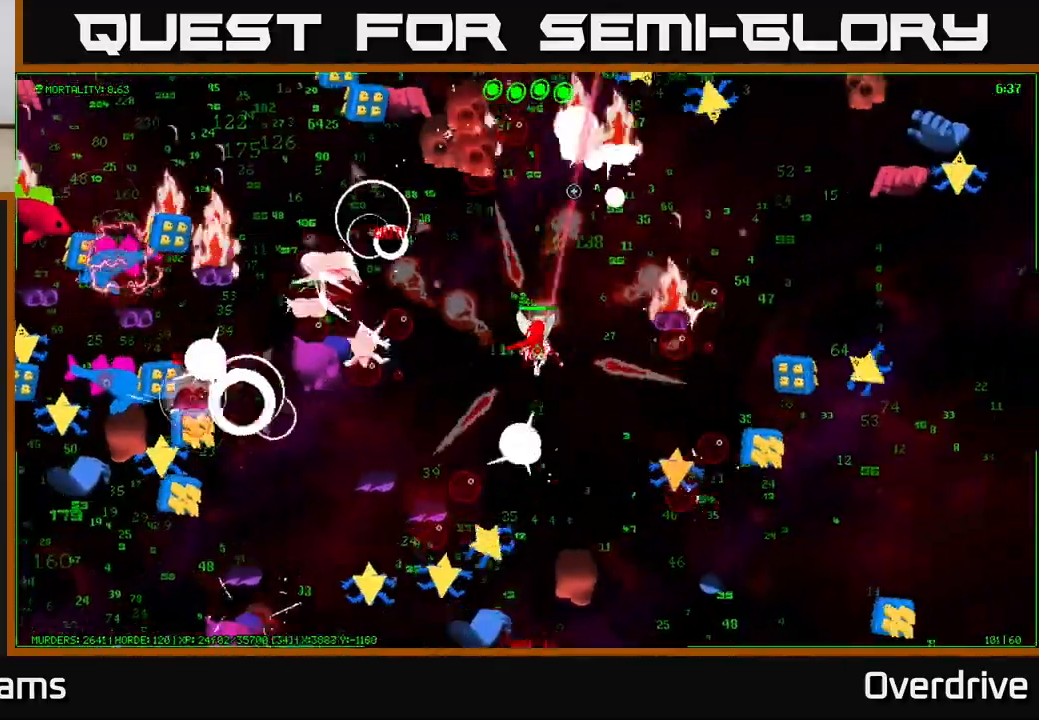
{"buttons": [], "left_stick": "up-left", "right_stick": "up-left", "events": [[150, "right_stick", "up-left"], [217, "left_stick", "up"], [400, "left_stick", "up-left"]]}
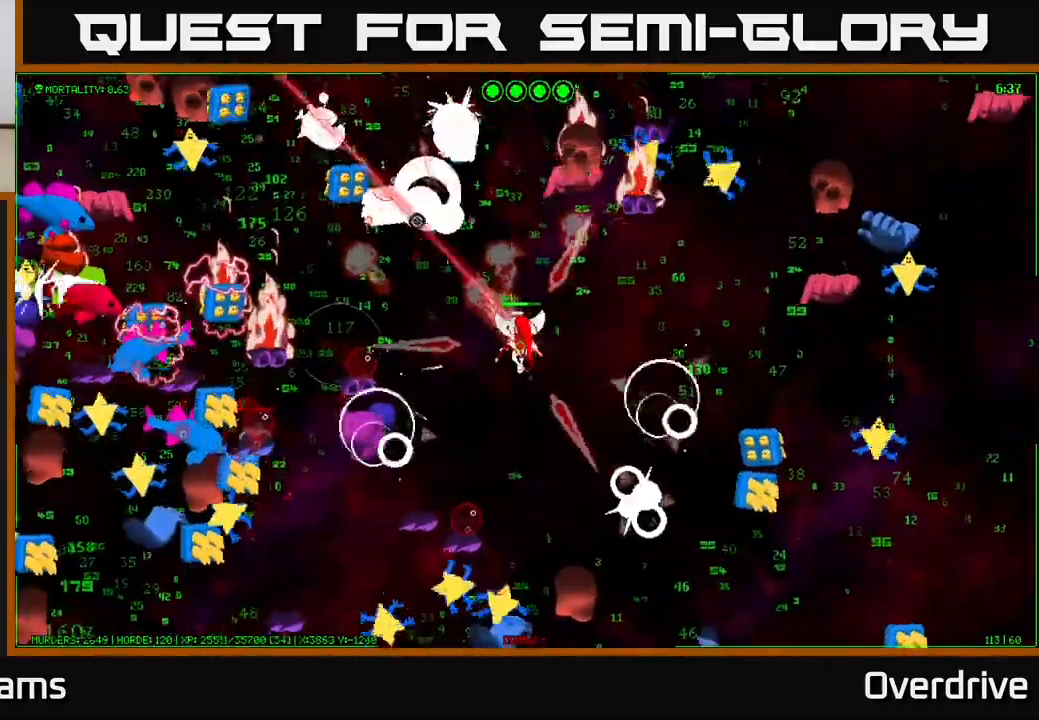
{"buttons": [], "left_stick": "up-left", "right_stick": "up-left", "events": []}
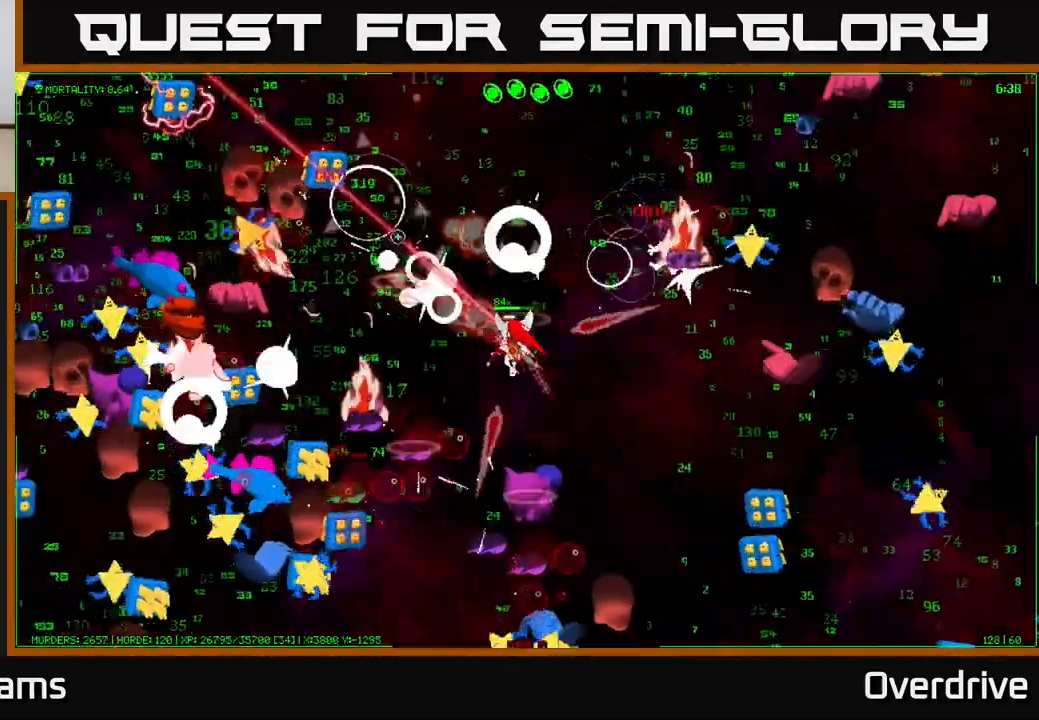
{"buttons": [], "left_stick": "up-left", "right_stick": "up-left", "events": [[117, "right_stick", "left"], [250, "right_stick", "up-left"]]}
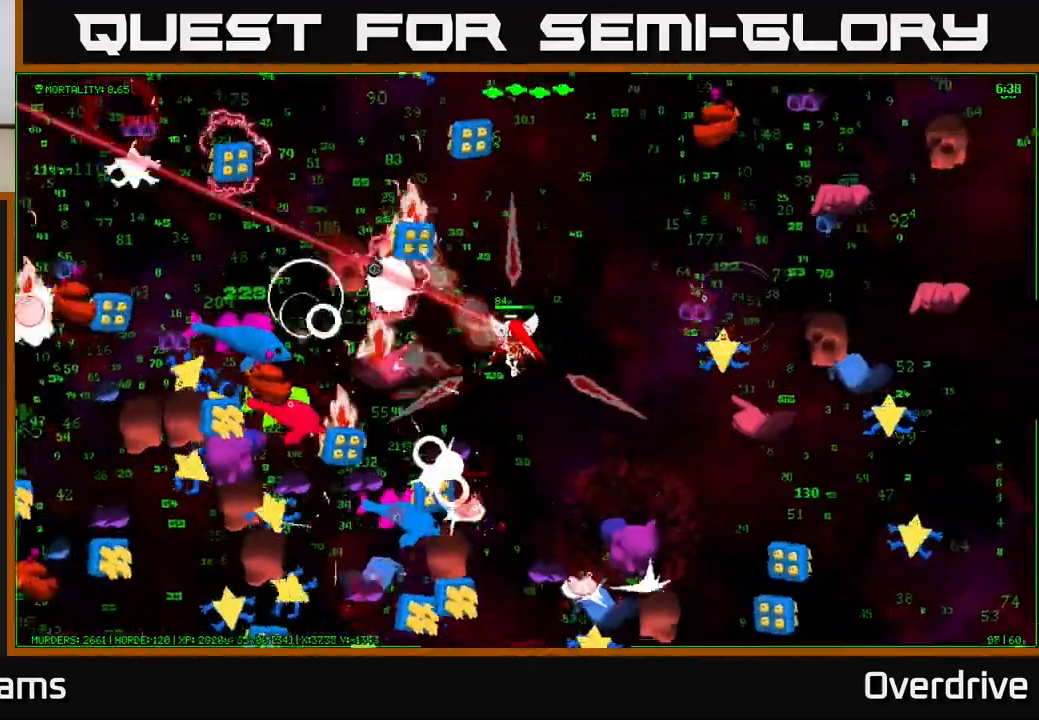
{"buttons": [], "left_stick": "up-left", "right_stick": "left", "events": [[100, "right_stick", "left"]]}
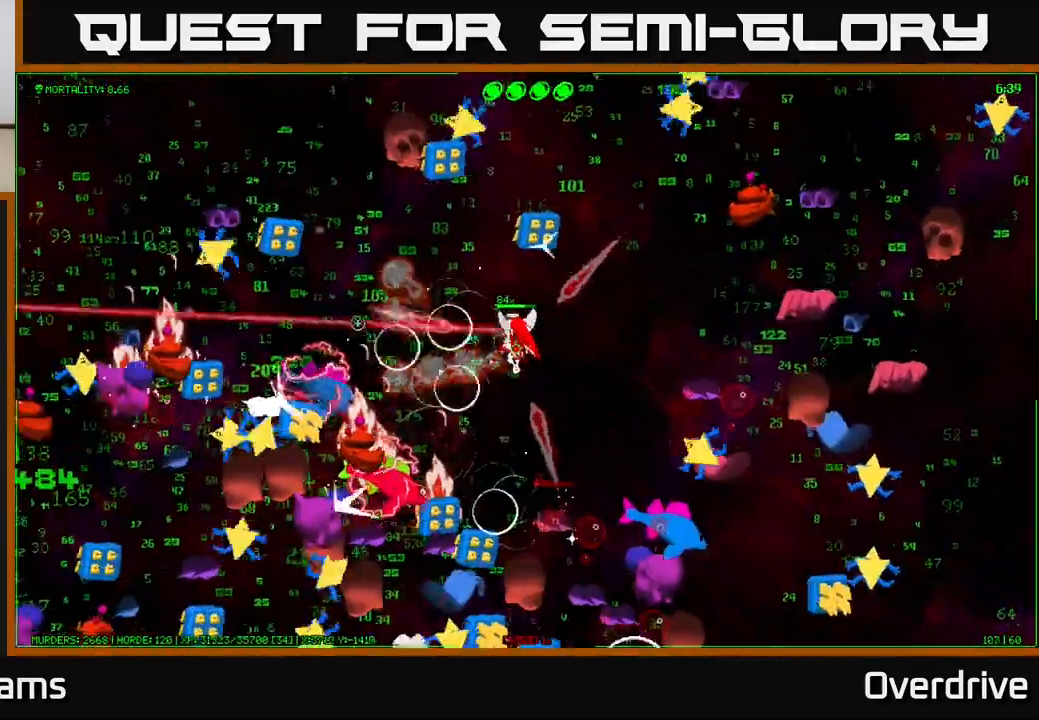
{"buttons": [], "left_stick": "up-left", "right_stick": "left", "events": [[300, "right_stick", "up-left"], [400, "right_stick", "left"]]}
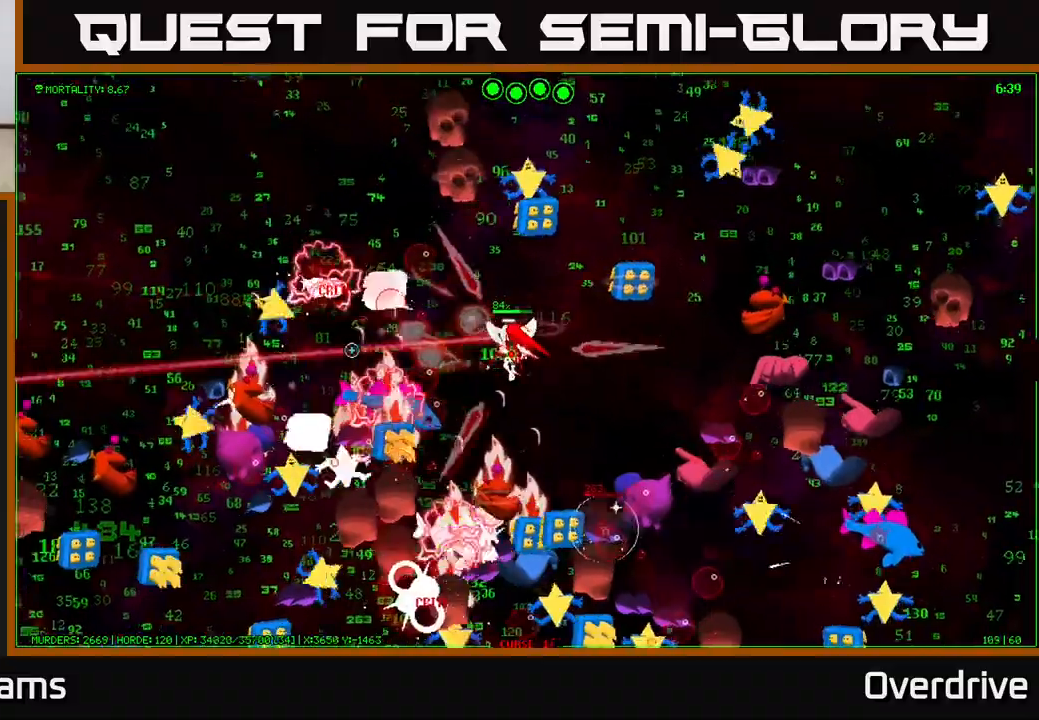
{"buttons": [], "left_stick": "up-left", "right_stick": "down-left", "events": [[433, "right_stick", "down-left"]]}
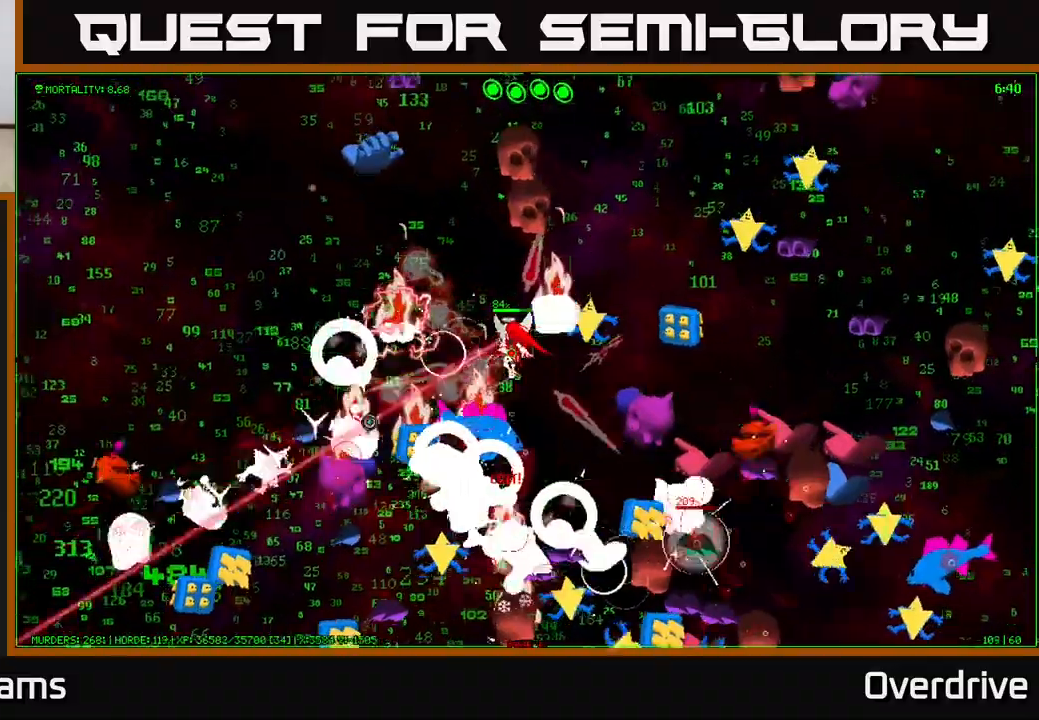
{"buttons": [], "left_stick": "left", "right_stick": "down-left", "events": [[183, "right_stick", "down"], [333, "right_stick", "down-left"], [350, "left_stick", "left"]]}
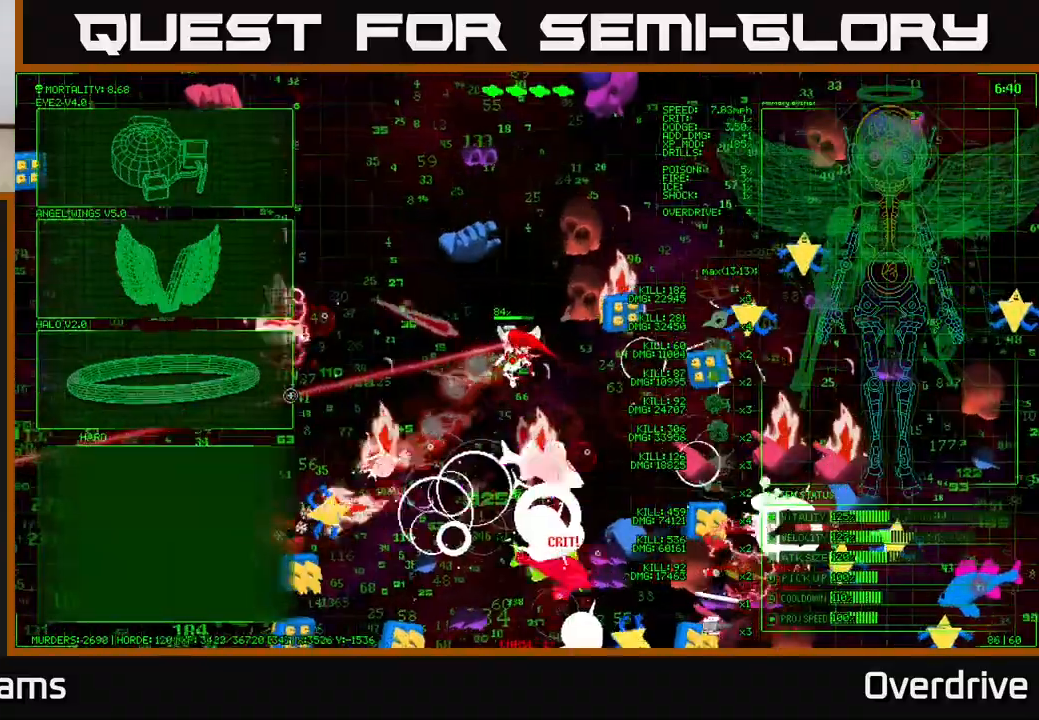
{"buttons": [], "left_stick": "center", "right_stick": "center", "events": [[200, "right_stick", "left"], [350, "right_stick", "center"], [400, "left_stick", "center"]]}
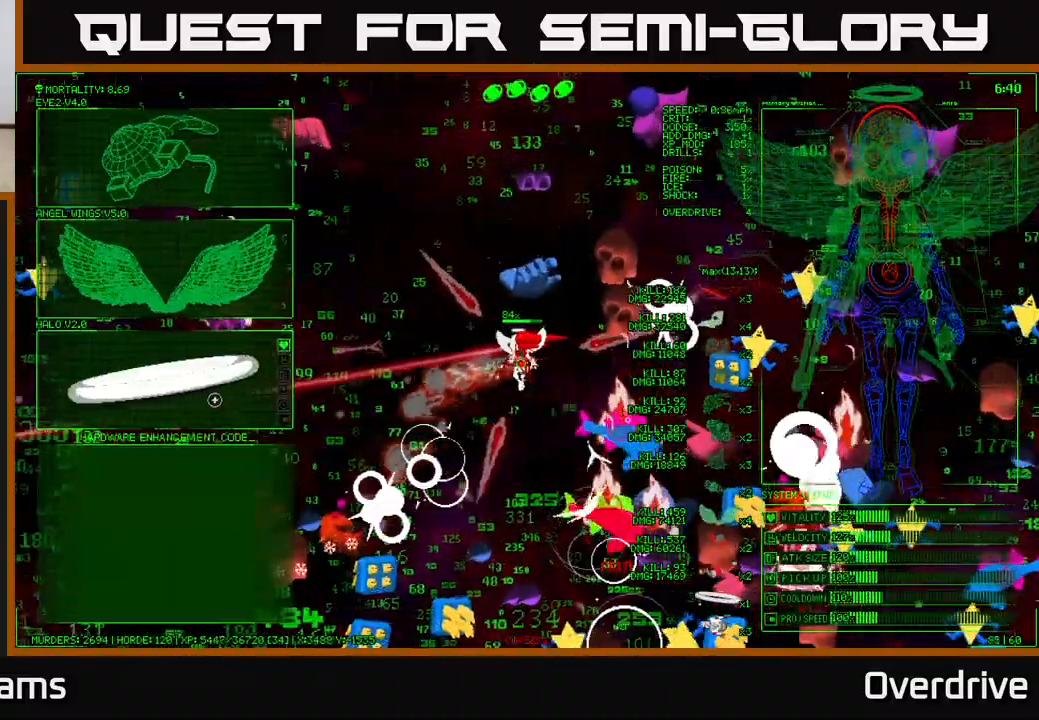
{"buttons": ["A"], "left_stick": "down-left", "right_stick": "center", "events": [[67, "left_stick", "left"], [133, "left_stick", "up-left"], [367, "left_stick", "down-left"], [467, "A", "down"]]}
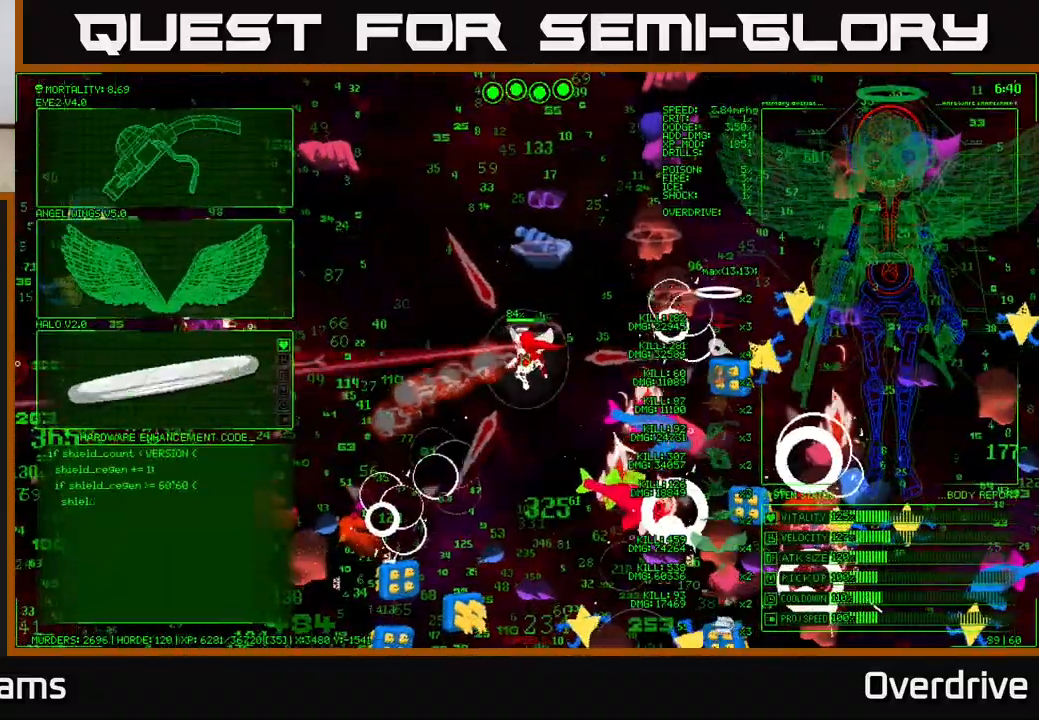
{"buttons": [], "left_stick": "left", "right_stick": "down-left", "events": [[33, "left_stick", "center"], [50, "A", "up"], [183, "left_stick", "left"], [300, "right_stick", "down-left"]]}
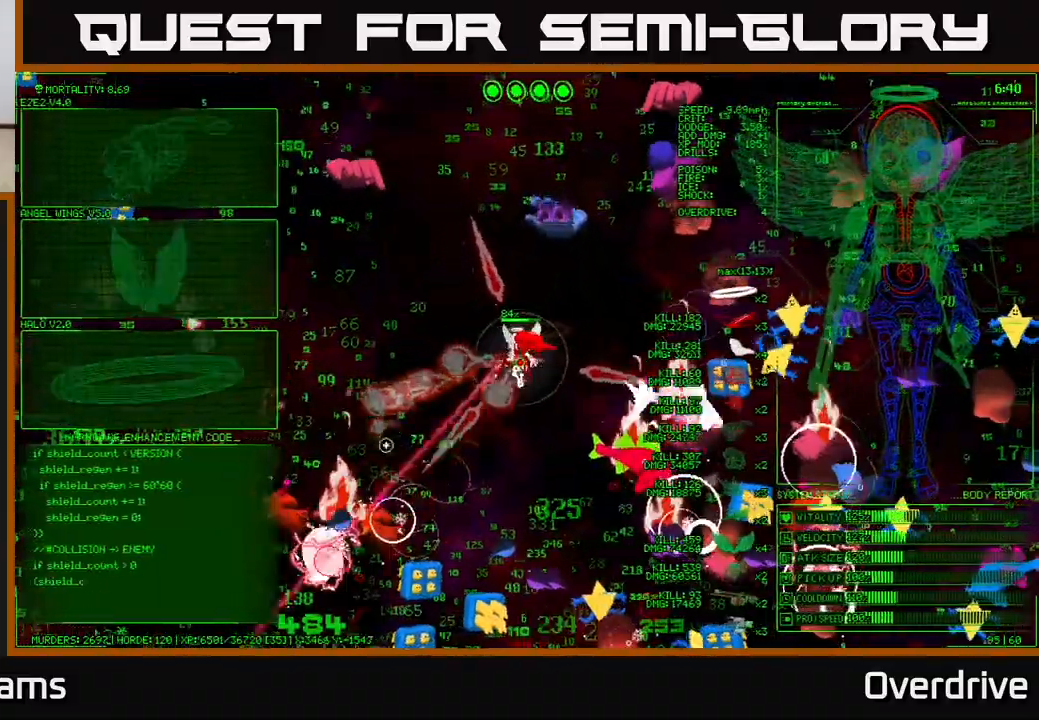
{"buttons": [], "left_stick": "left", "right_stick": "down-left", "events": [[17, "right_stick", "left"], [150, "right_stick", "down-left"]]}
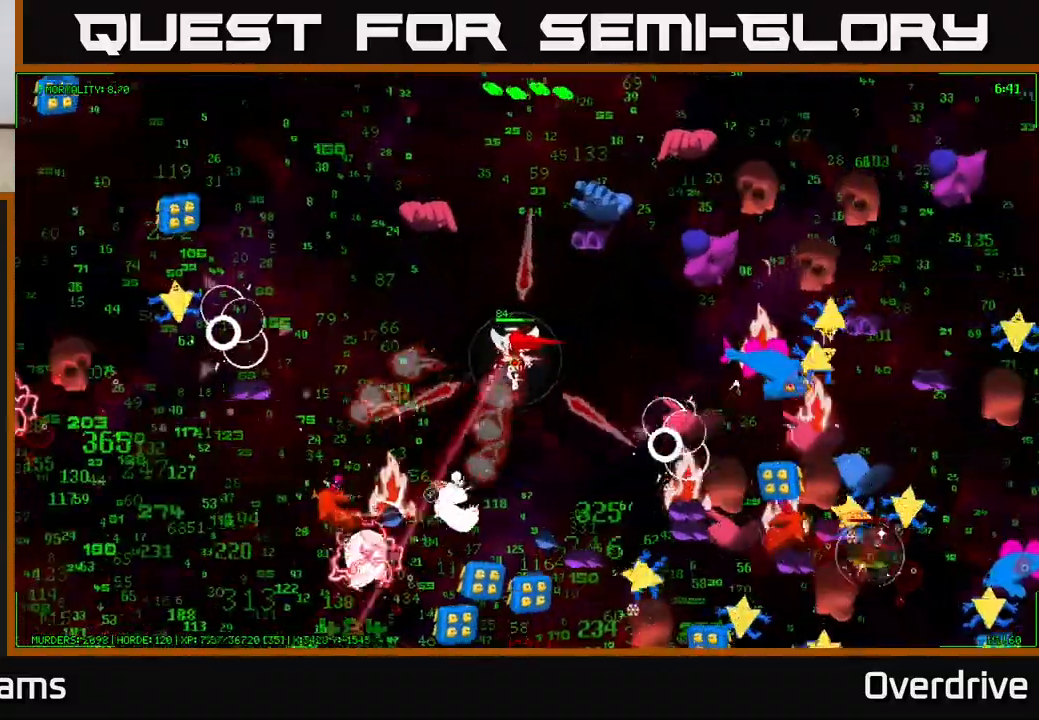
{"buttons": [], "left_stick": "left", "right_stick": "left", "events": [[50, "right_stick", "left"]]}
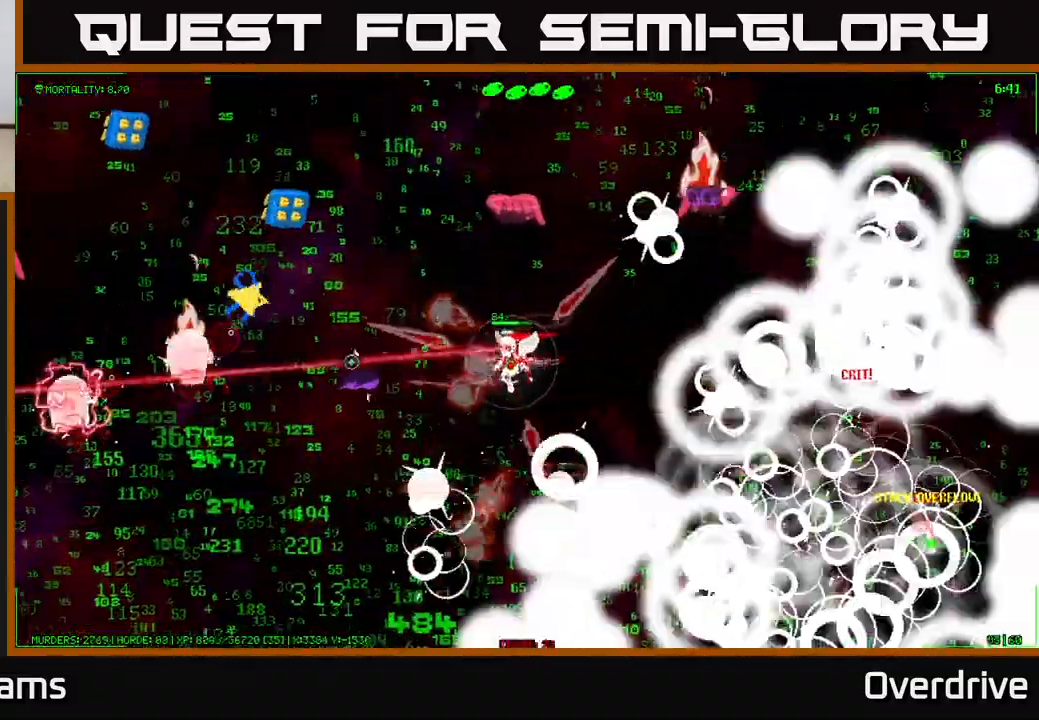
{"buttons": [], "left_stick": "down-left", "right_stick": "down", "events": [[67, "left_stick", "down-left"], [217, "right_stick", "down-left"], [317, "right_stick", "down"]]}
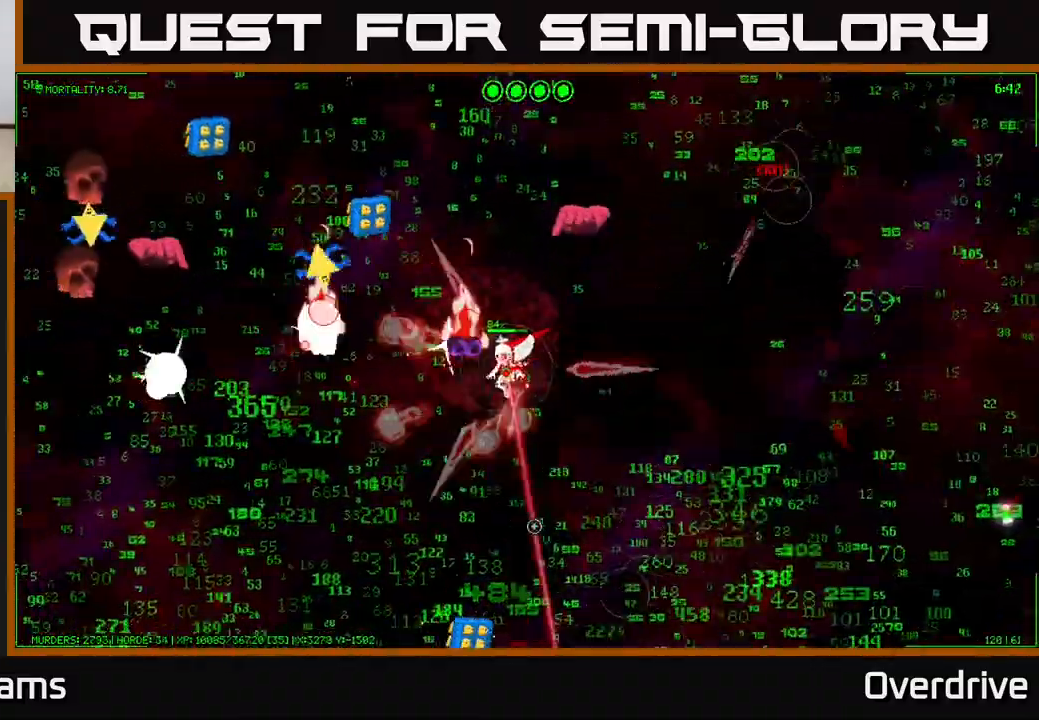
{"buttons": [], "left_stick": "down-left", "right_stick": "down-left", "events": [[133, "right_stick", "down-left"]]}
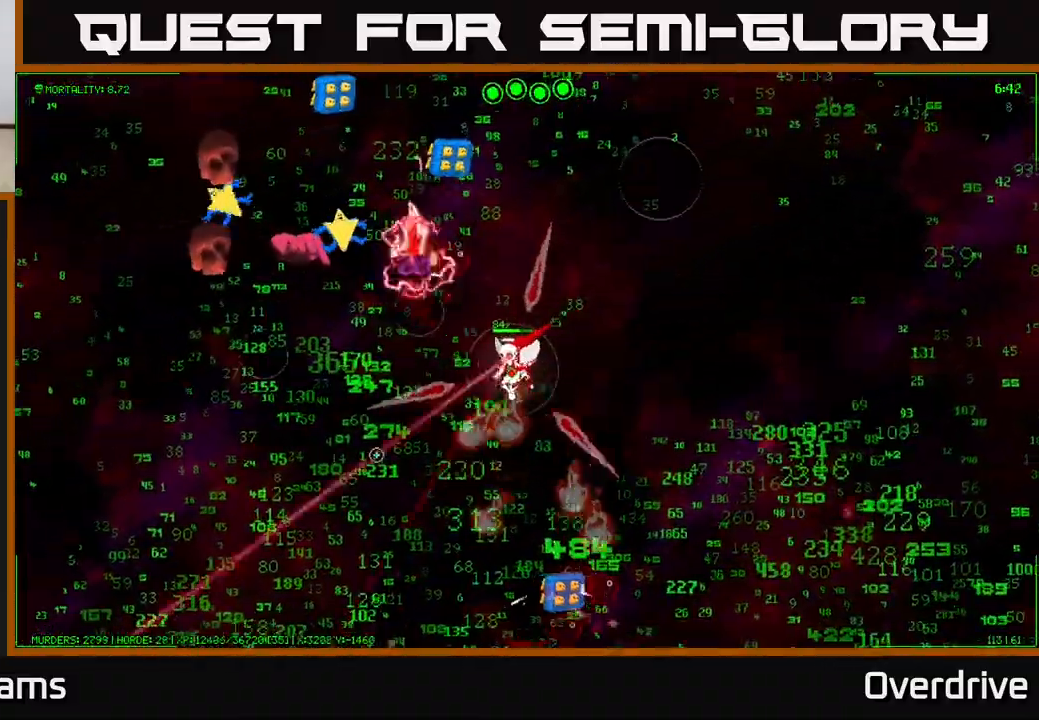
{"buttons": [], "left_stick": "left", "right_stick": "down-right", "events": [[17, "right_stick", "left"], [167, "left_stick", "left"], [367, "right_stick", "down"], [433, "right_stick", "down-right"]]}
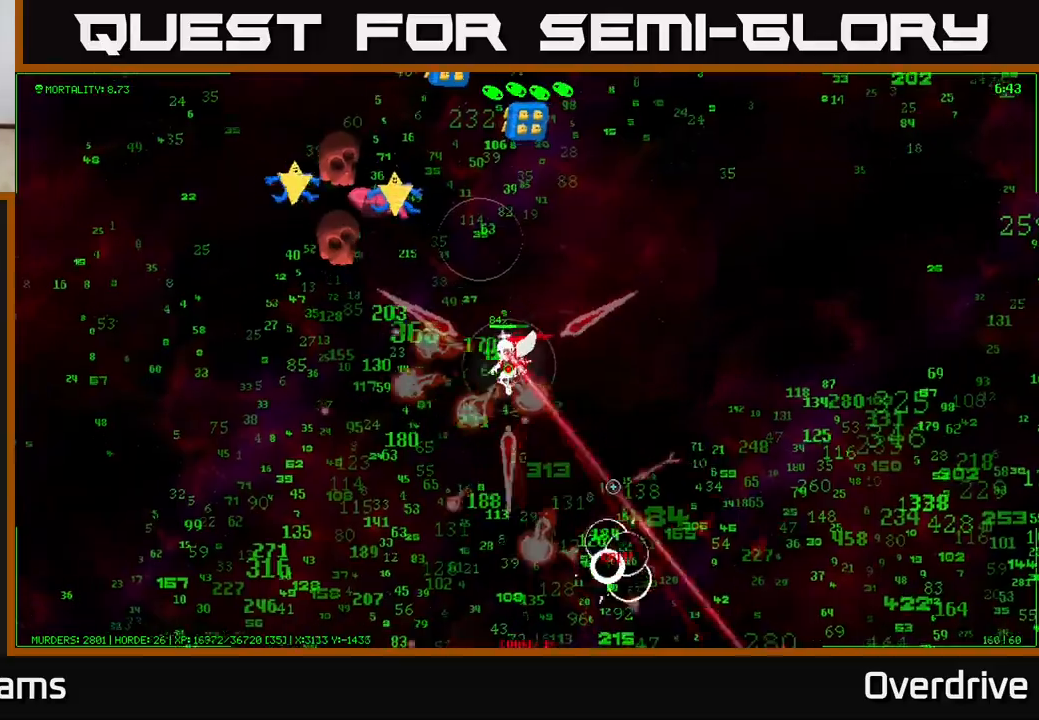
{"buttons": [], "left_stick": "down-left", "right_stick": "down-right", "events": [[67, "left_stick", "down-left"], [167, "right_stick", "right"], [283, "right_stick", "down-right"]]}
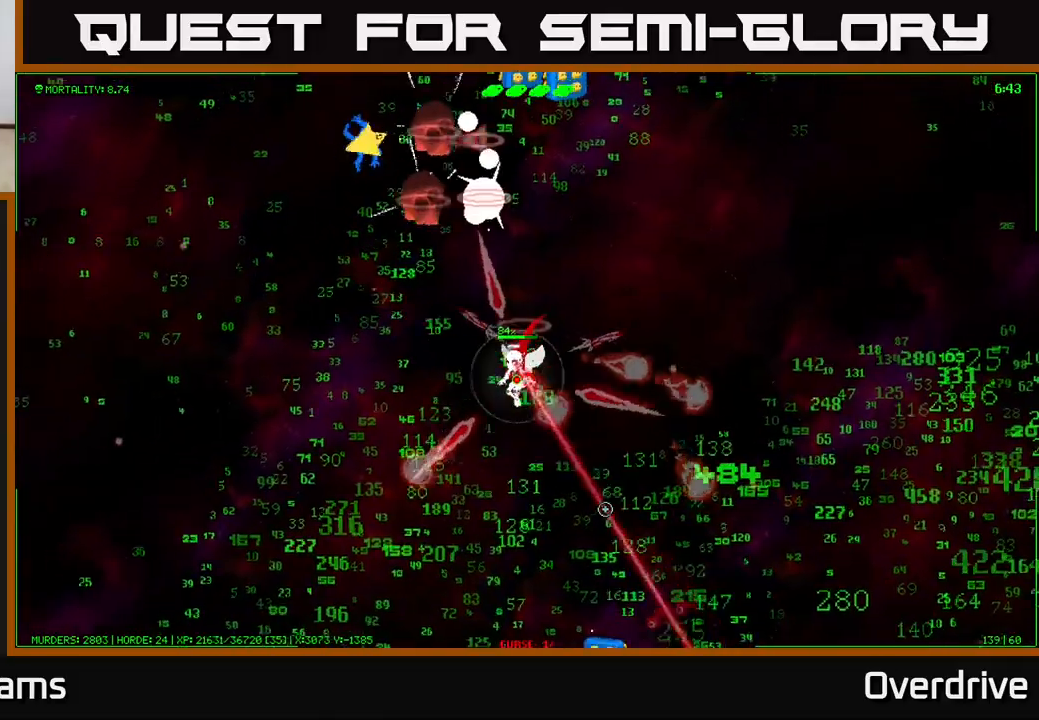
{"buttons": [], "left_stick": "down-left", "right_stick": "right", "events": [[83, "right_stick", "right"], [183, "right_stick", "up-right"], [400, "right_stick", "right"]]}
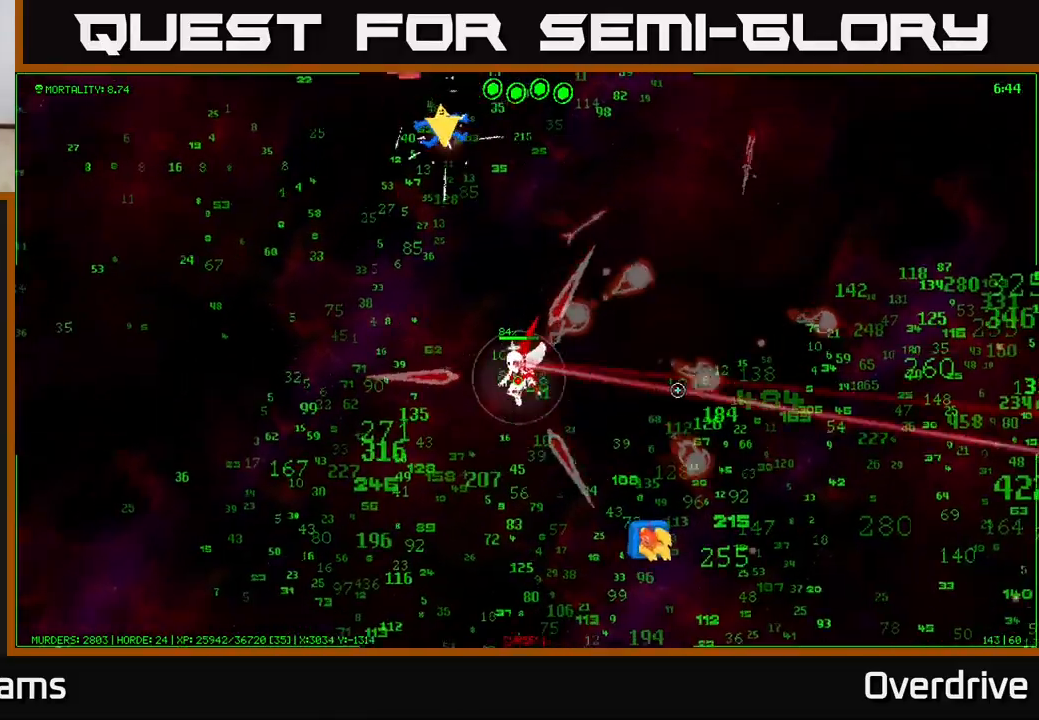
{"buttons": [], "left_stick": "down-left", "right_stick": "right", "events": [[100, "right_stick", "down-right"], [367, "right_stick", "right"]]}
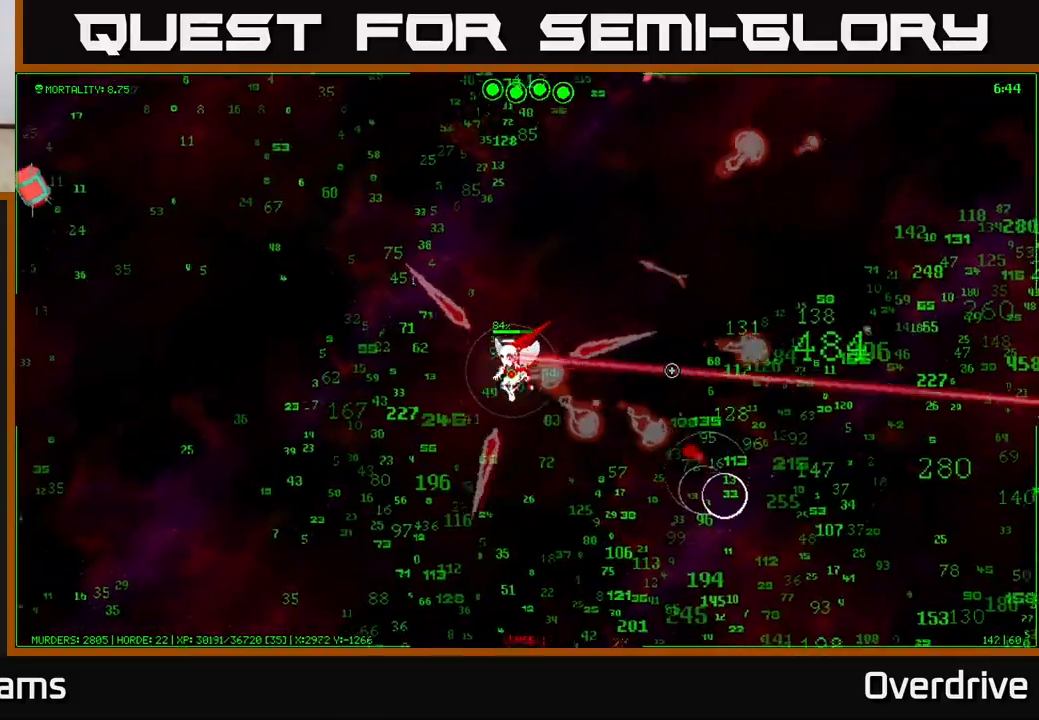
{"buttons": [], "left_stick": "down", "right_stick": "down-right", "events": [[133, "left_stick", "down"], [133, "right_stick", "down-right"]]}
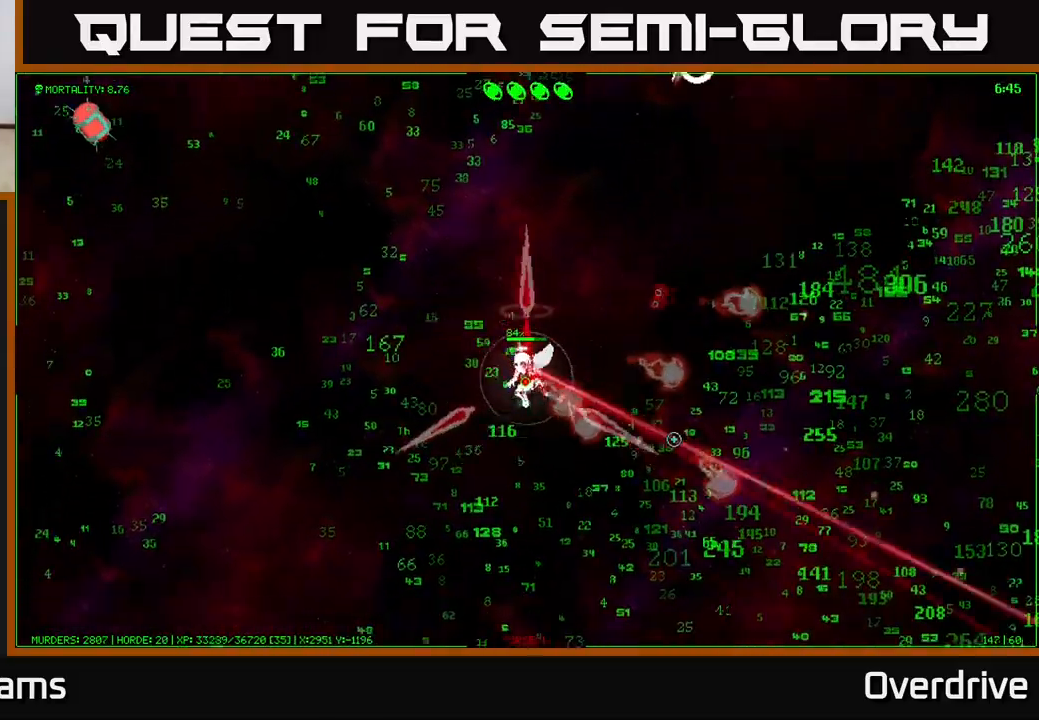
{"buttons": [], "left_stick": "down-right", "right_stick": "right", "events": [[50, "left_stick", "down-right"], [50, "right_stick", "right"]]}
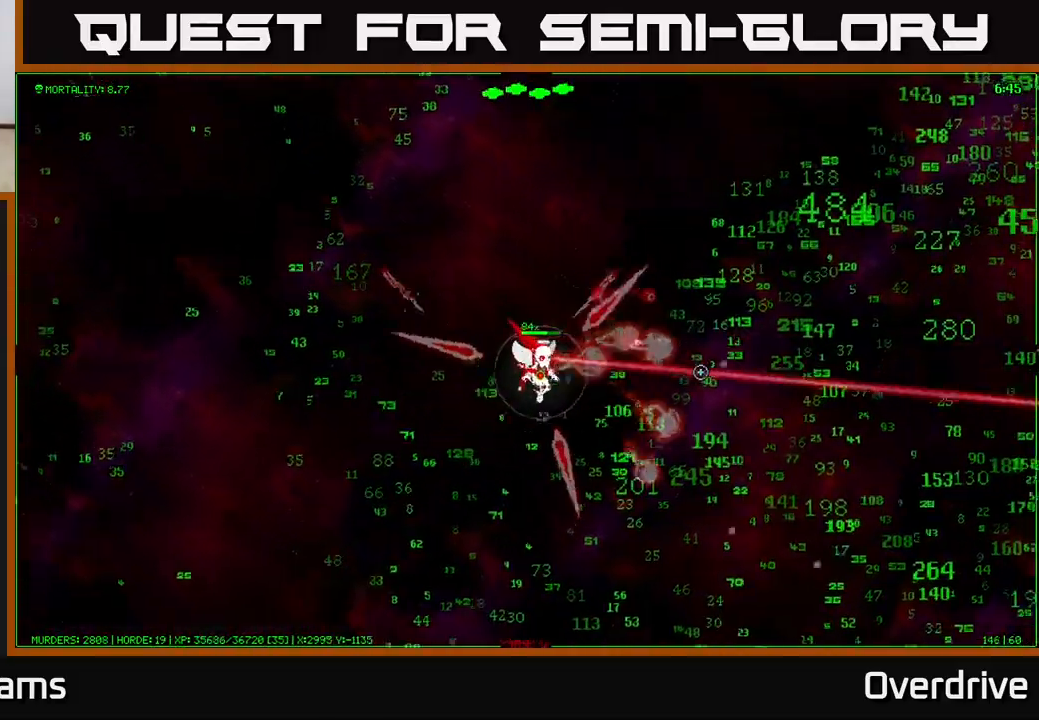
{"buttons": [], "left_stick": "right", "right_stick": "right", "events": [[250, "left_stick", "right"]]}
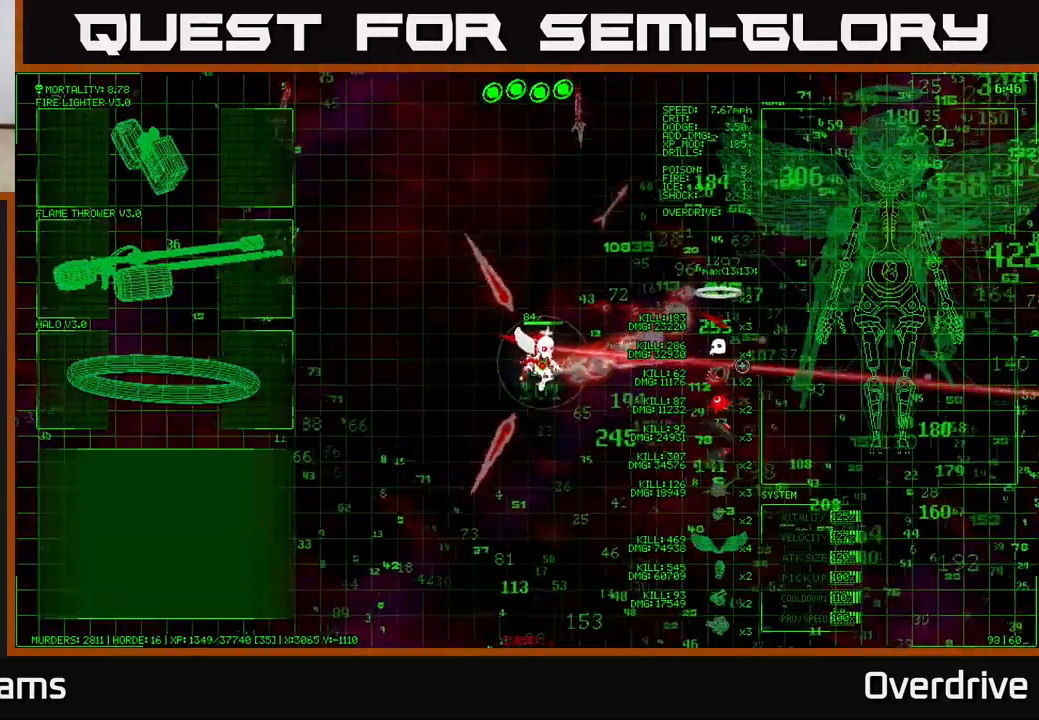
{"buttons": [], "left_stick": "left", "right_stick": "center", "events": [[183, "right_stick", "center"], [317, "left_stick", "center"], [367, "left_stick", "left"]]}
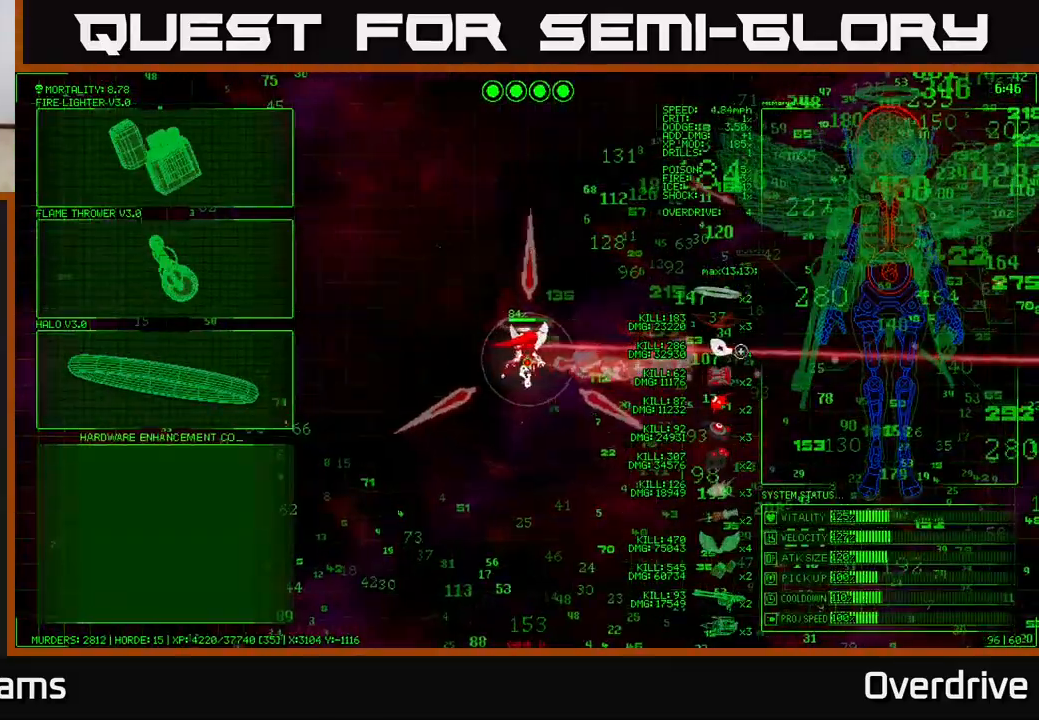
{"buttons": [], "left_stick": "left", "right_stick": "center", "events": [[50, "left_stick", "up-left"], [367, "left_stick", "left"]]}
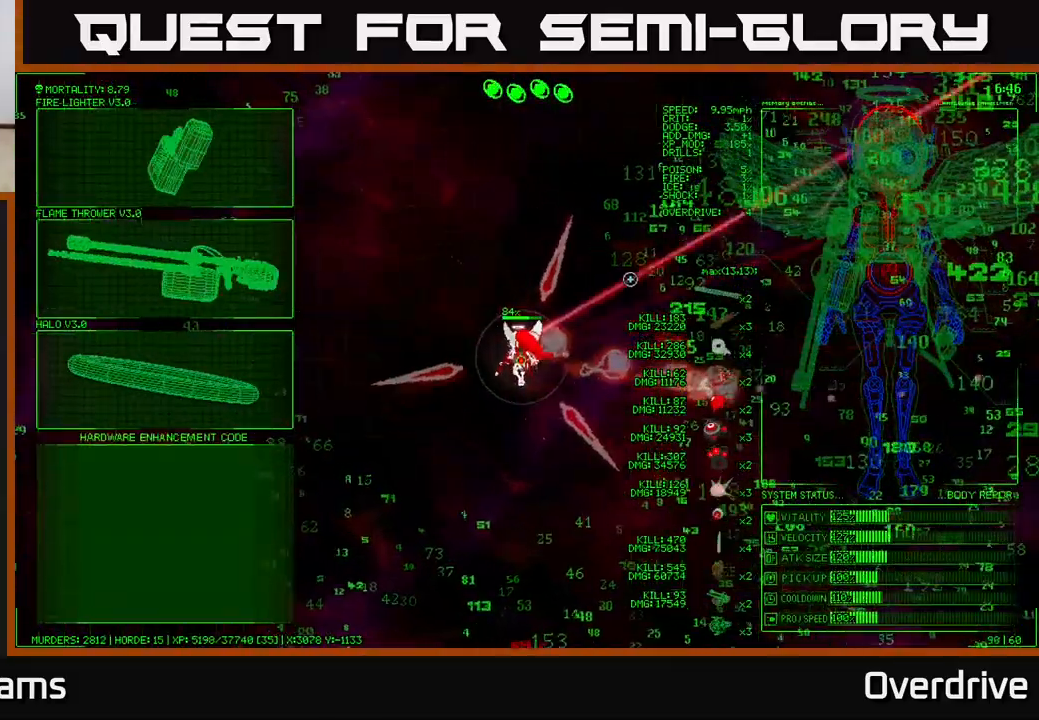
{"buttons": [], "left_stick": "left", "right_stick": "center", "events": []}
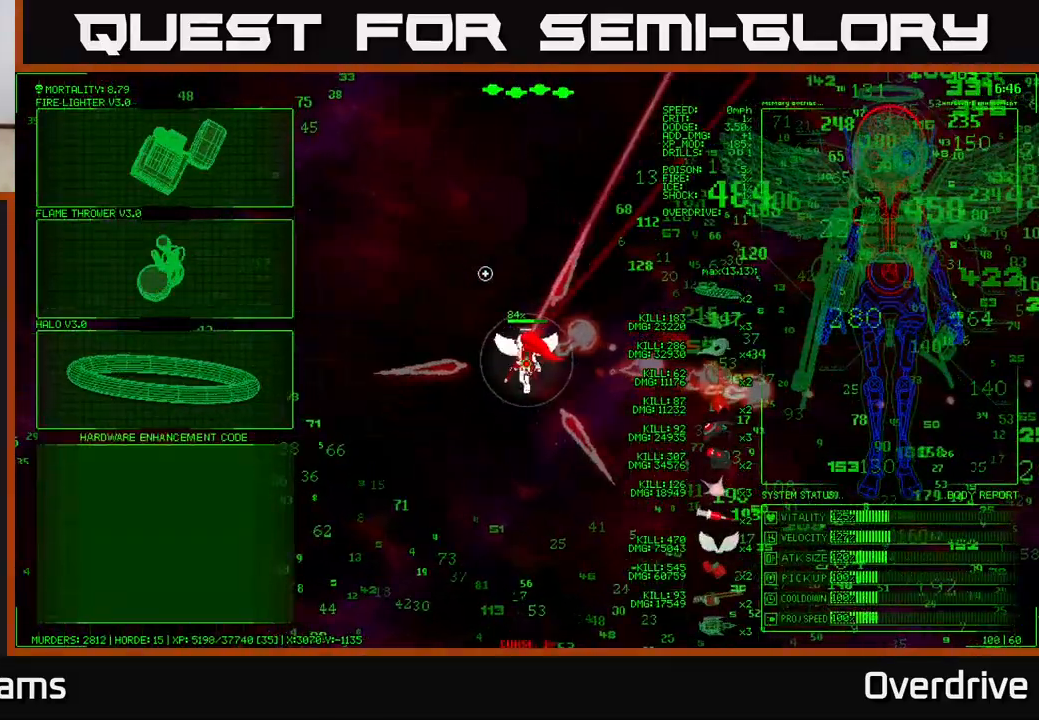
{"buttons": [], "left_stick": "left", "right_stick": "center", "events": []}
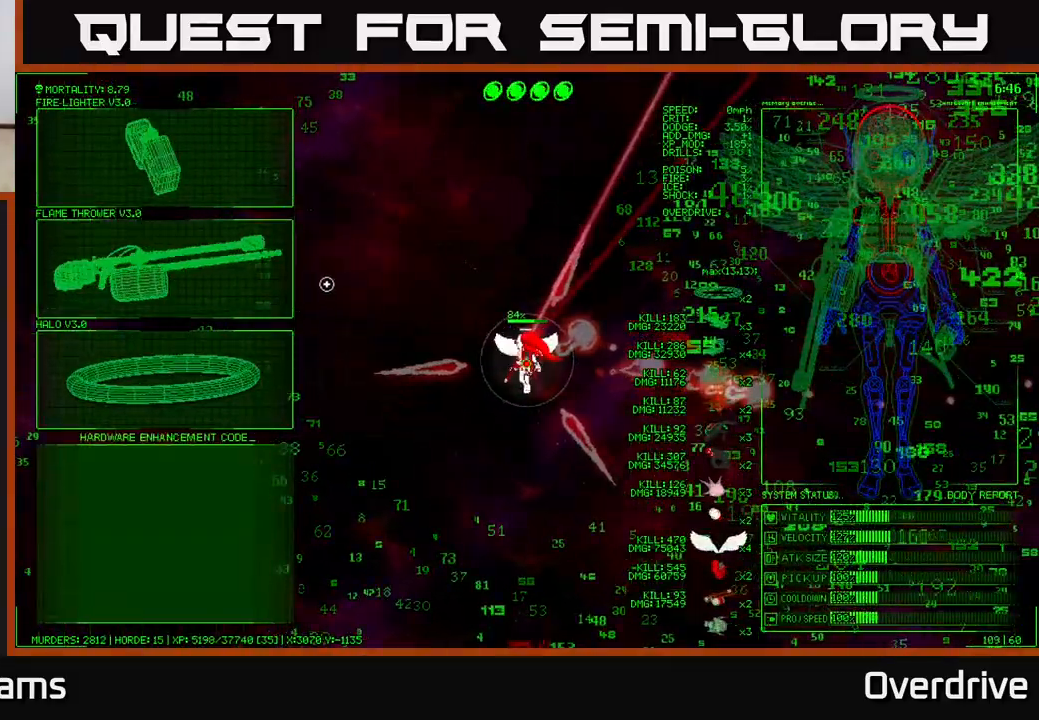
{"buttons": [], "left_stick": "down", "right_stick": "center", "events": [[267, "A", "down"], [283, "left_stick", "center"], [350, "A", "up"], [467, "left_stick", "down"]]}
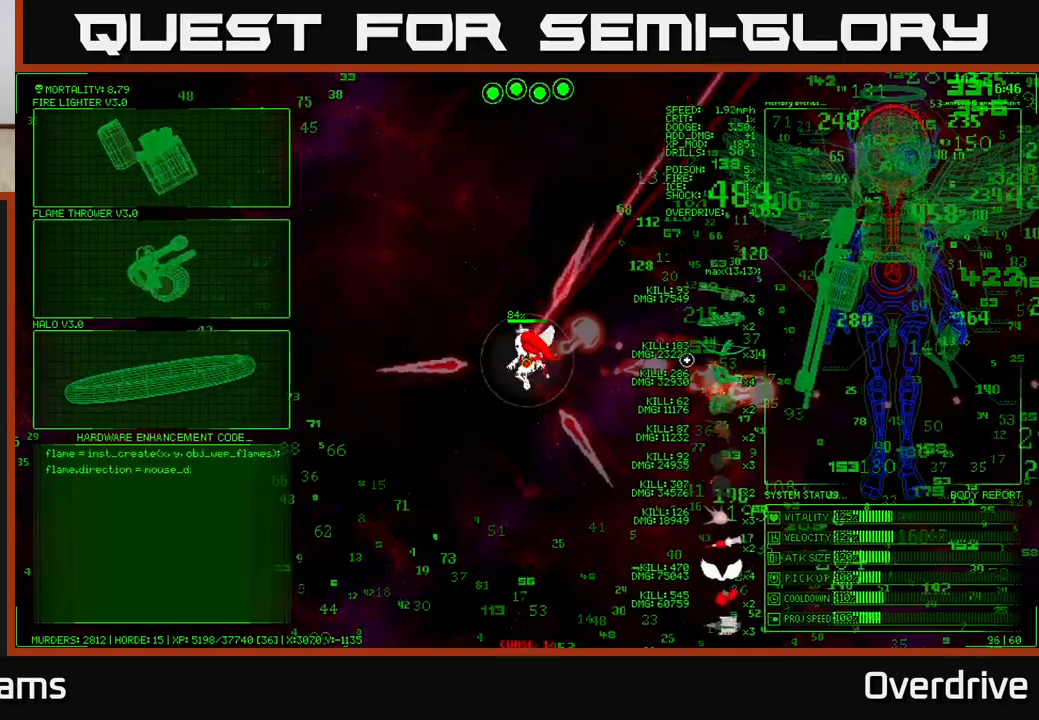
{"buttons": [], "left_stick": "down-right", "right_stick": "down-right", "events": [[67, "right_stick", "down-right"], [317, "left_stick", "down-right"]]}